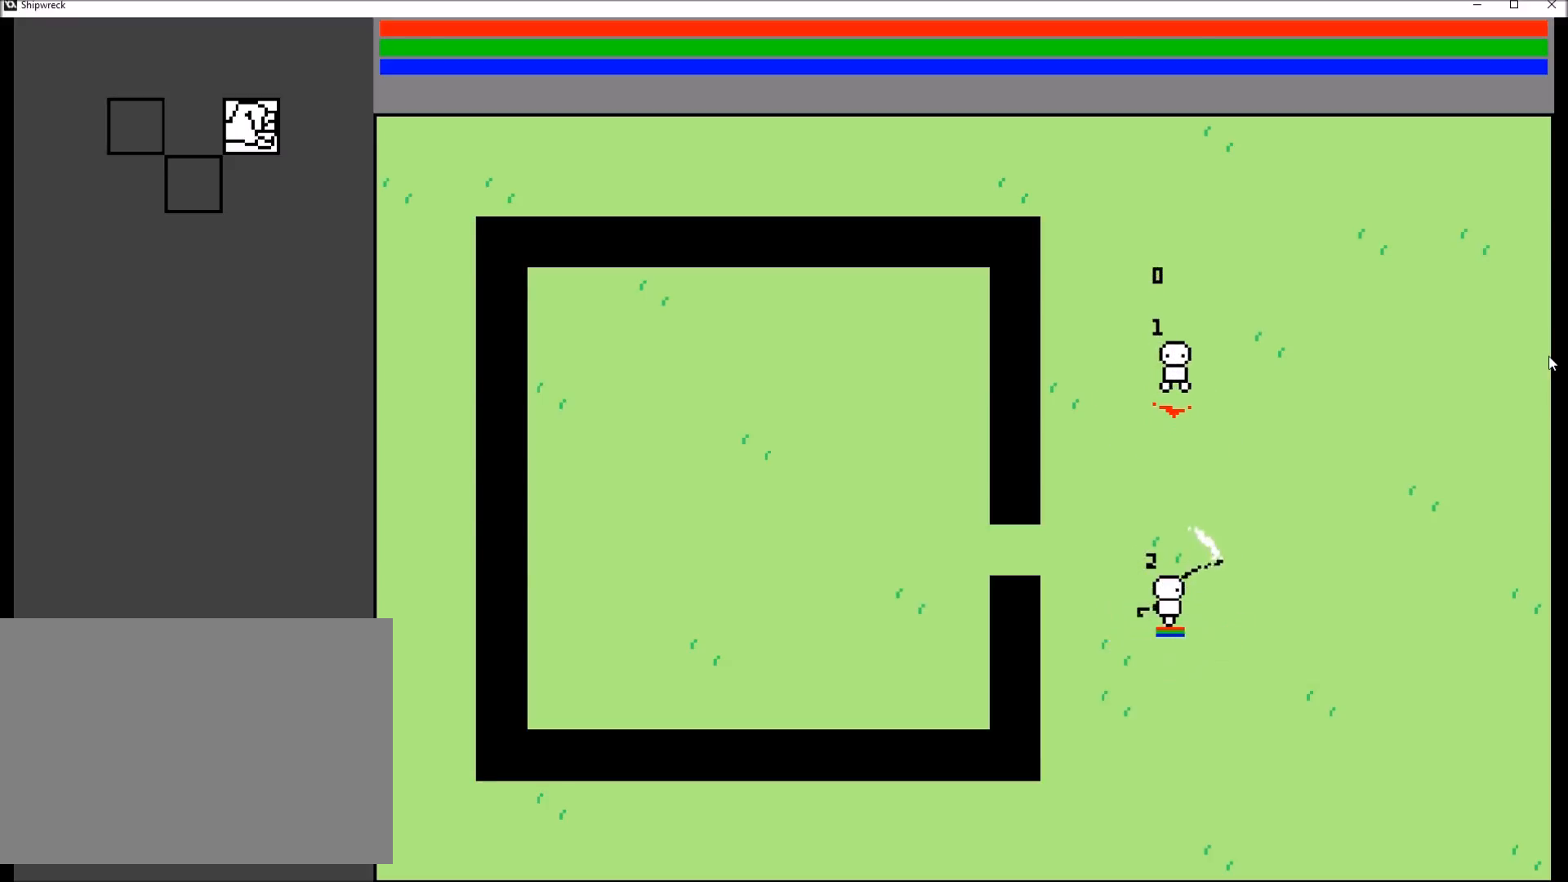
Gameplay with a controller (Xbox layout); each line is a JSON object with the inputs held at the frame after it. "events" lists button and stick changes between this image and that frame as [ms after this image, input, new state], when the widget could be followed in between. Not read: L3 R1 R3 SELECT START.
{"buttons": [], "left_stick": "center", "right_stick": "down", "events": [[33, "R2", "down"], [200, "R2", "up"]]}
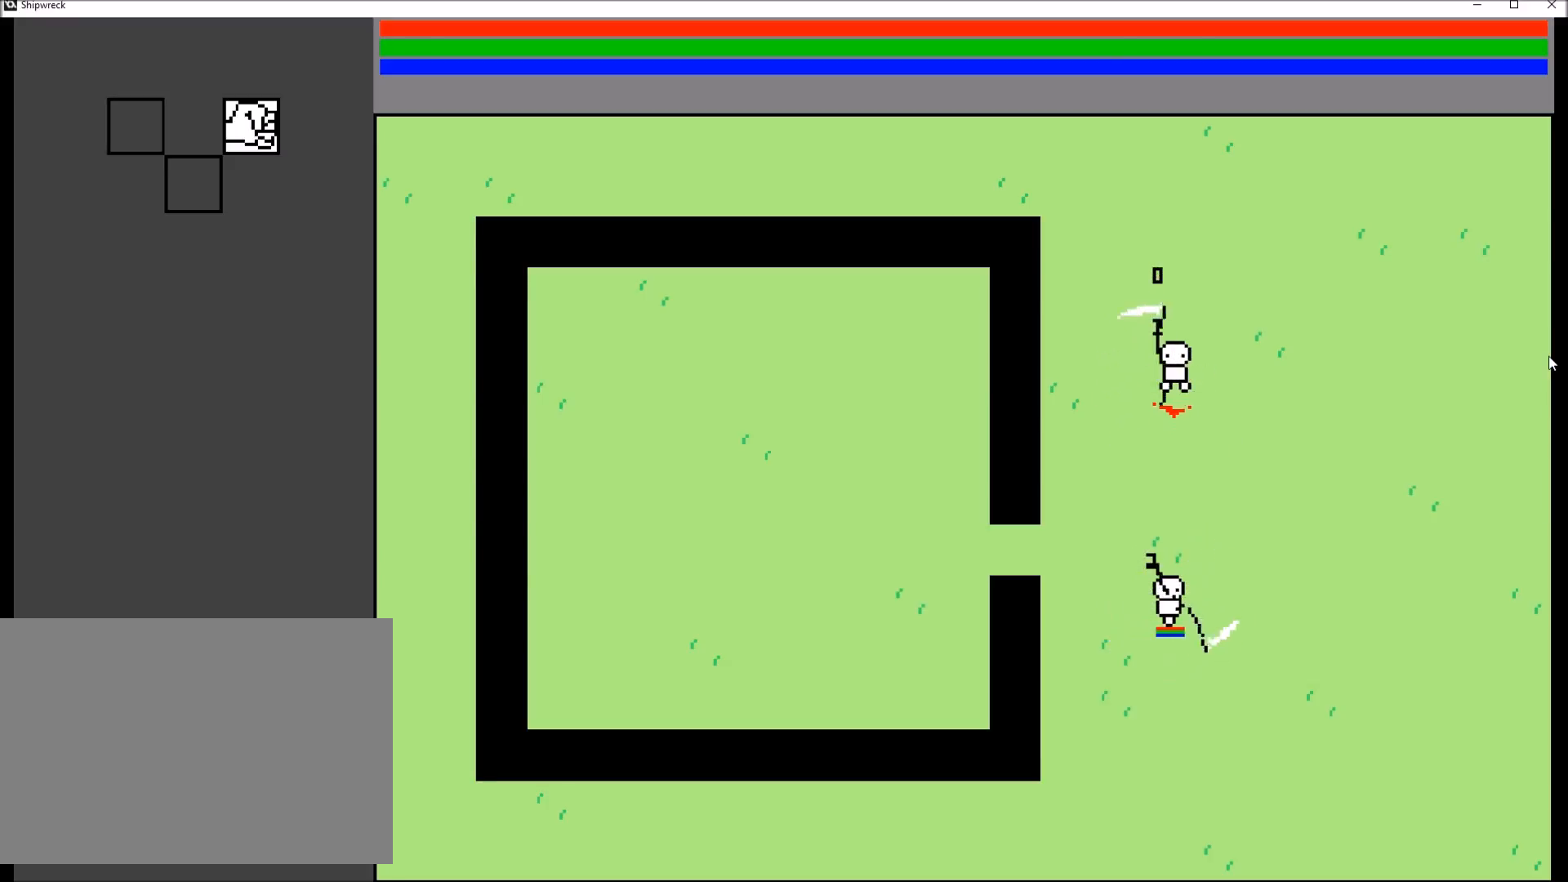
{"buttons": [], "left_stick": "center", "right_stick": "down", "events": []}
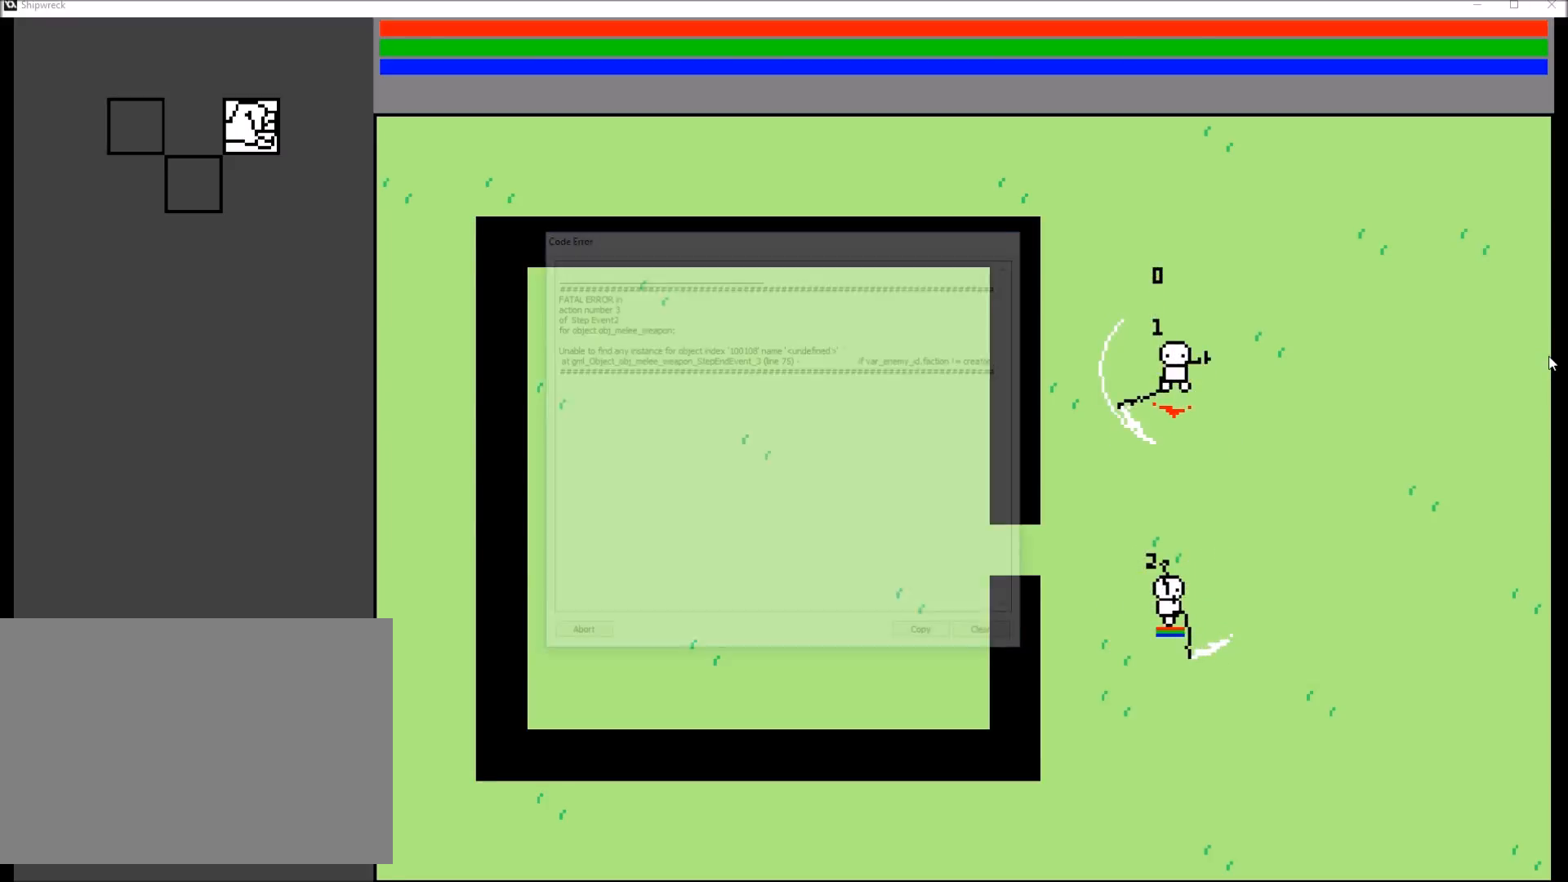
{"buttons": [], "left_stick": "center", "right_stick": "down", "events": []}
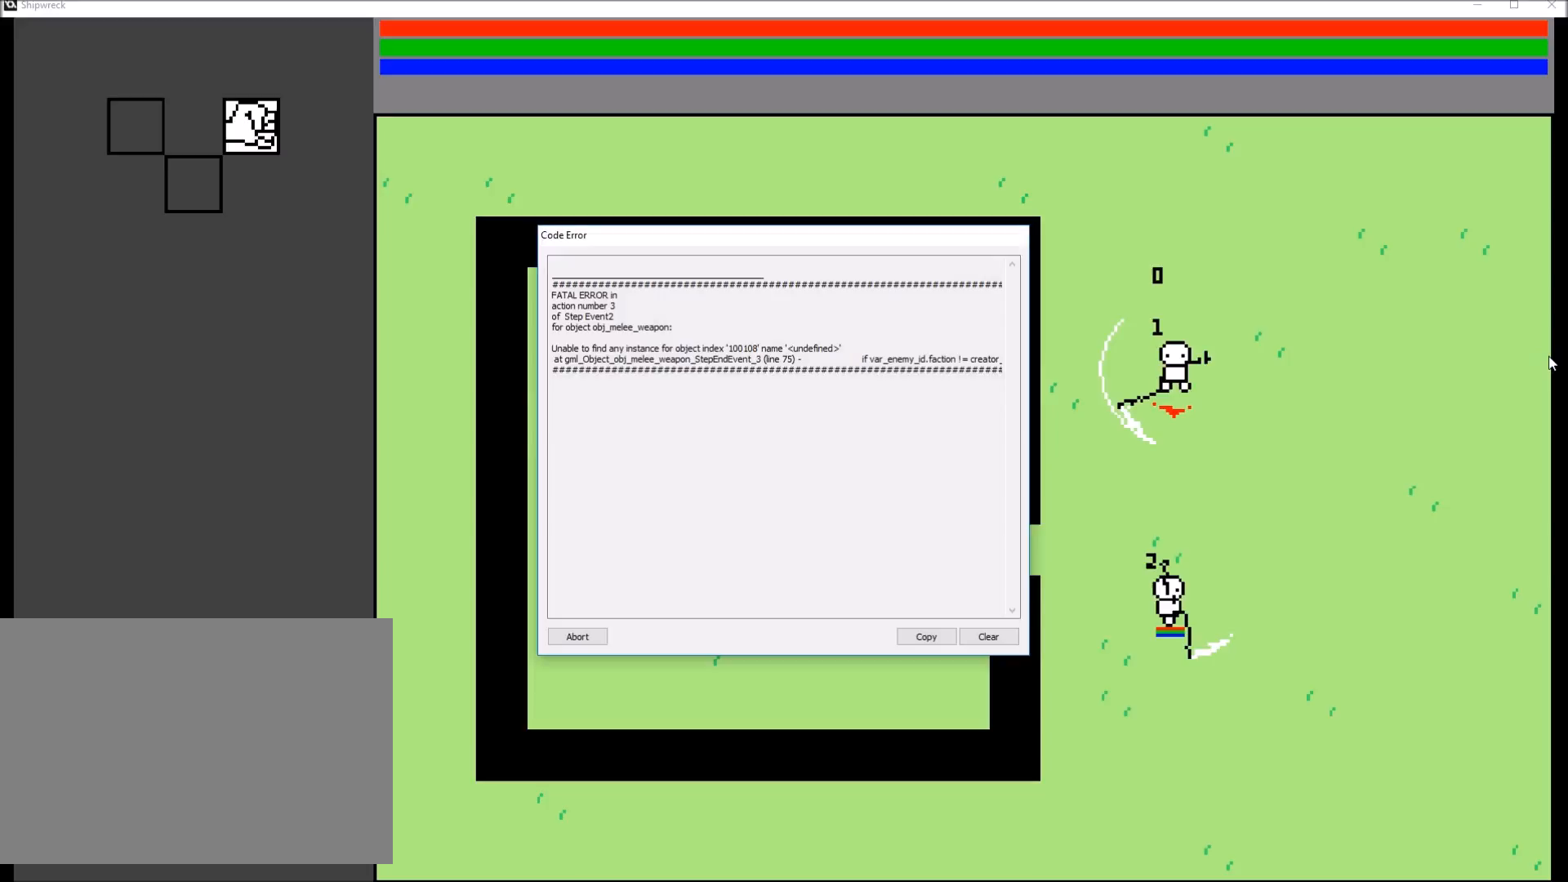
{"buttons": [], "left_stick": "center", "right_stick": "down", "events": []}
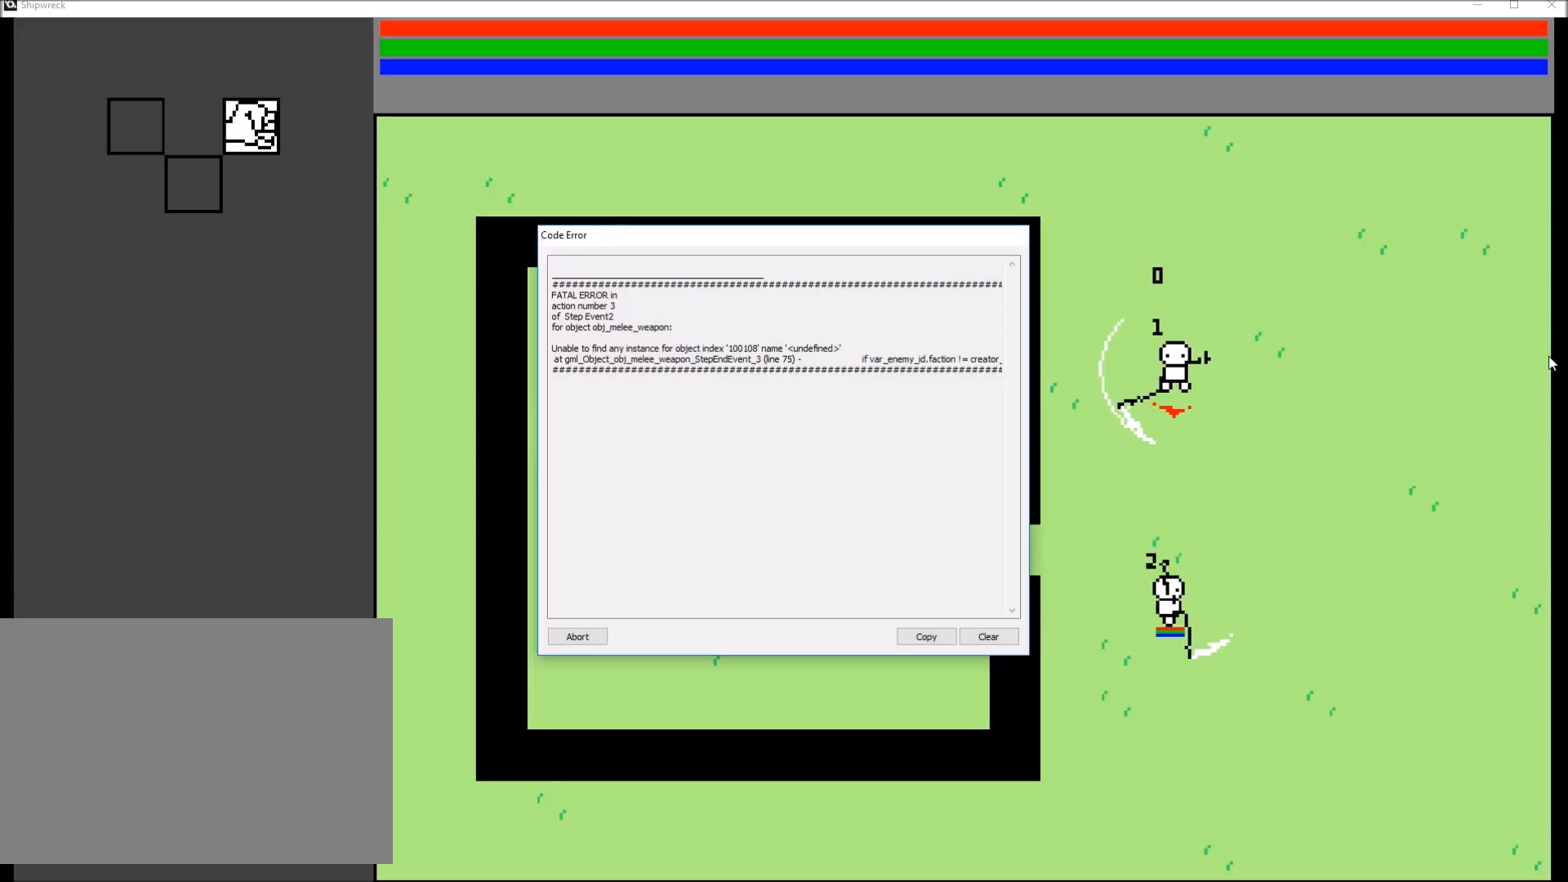
{"buttons": [], "left_stick": "center", "right_stick": "down", "events": []}
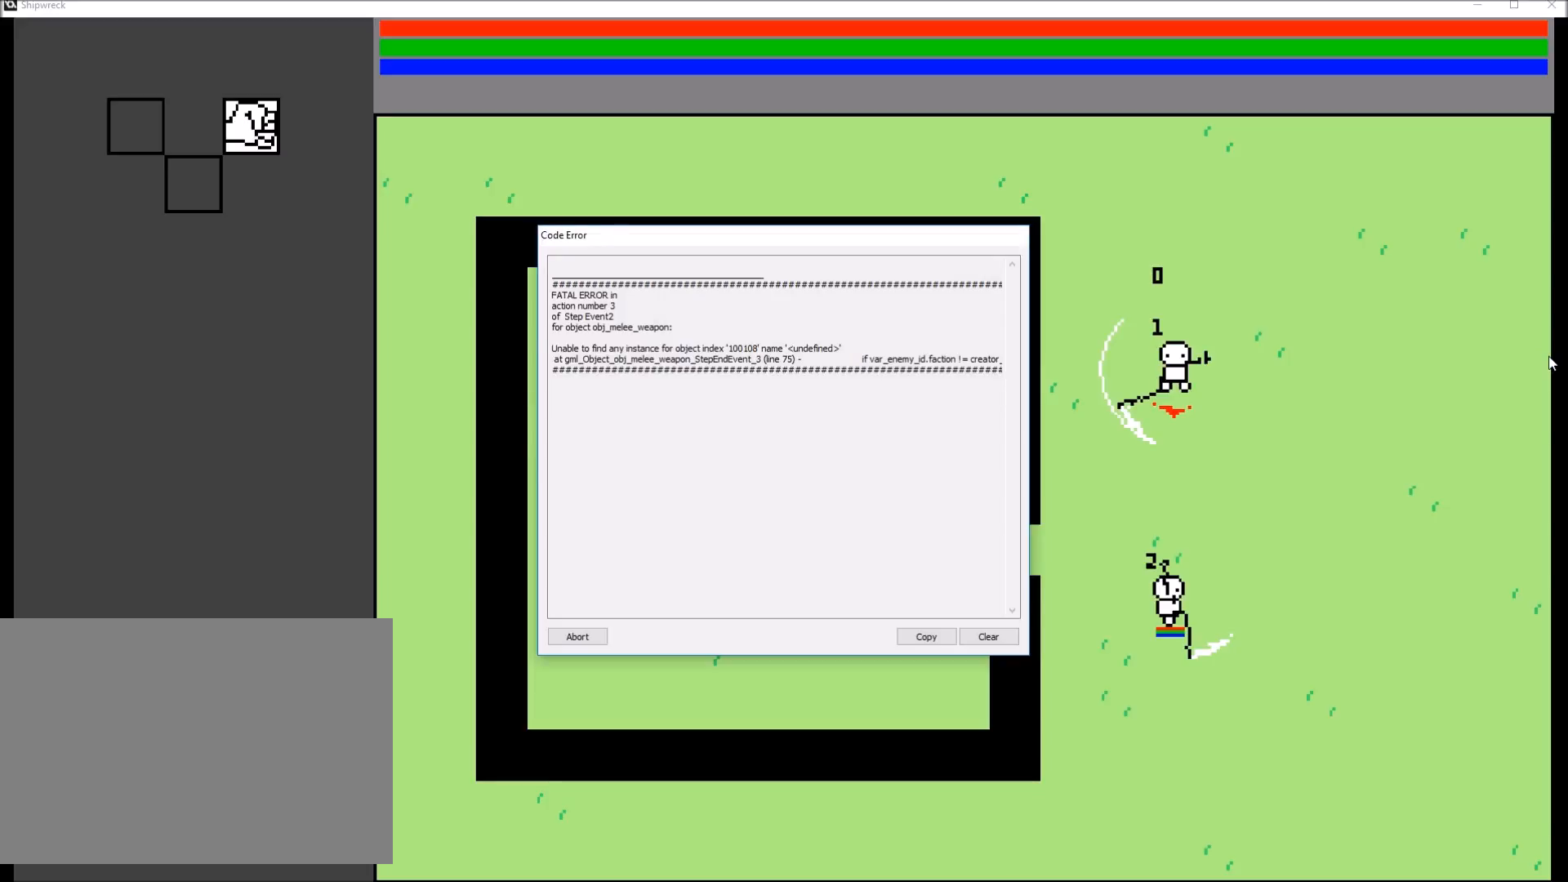
{"buttons": [], "left_stick": "center", "right_stick": "down", "events": []}
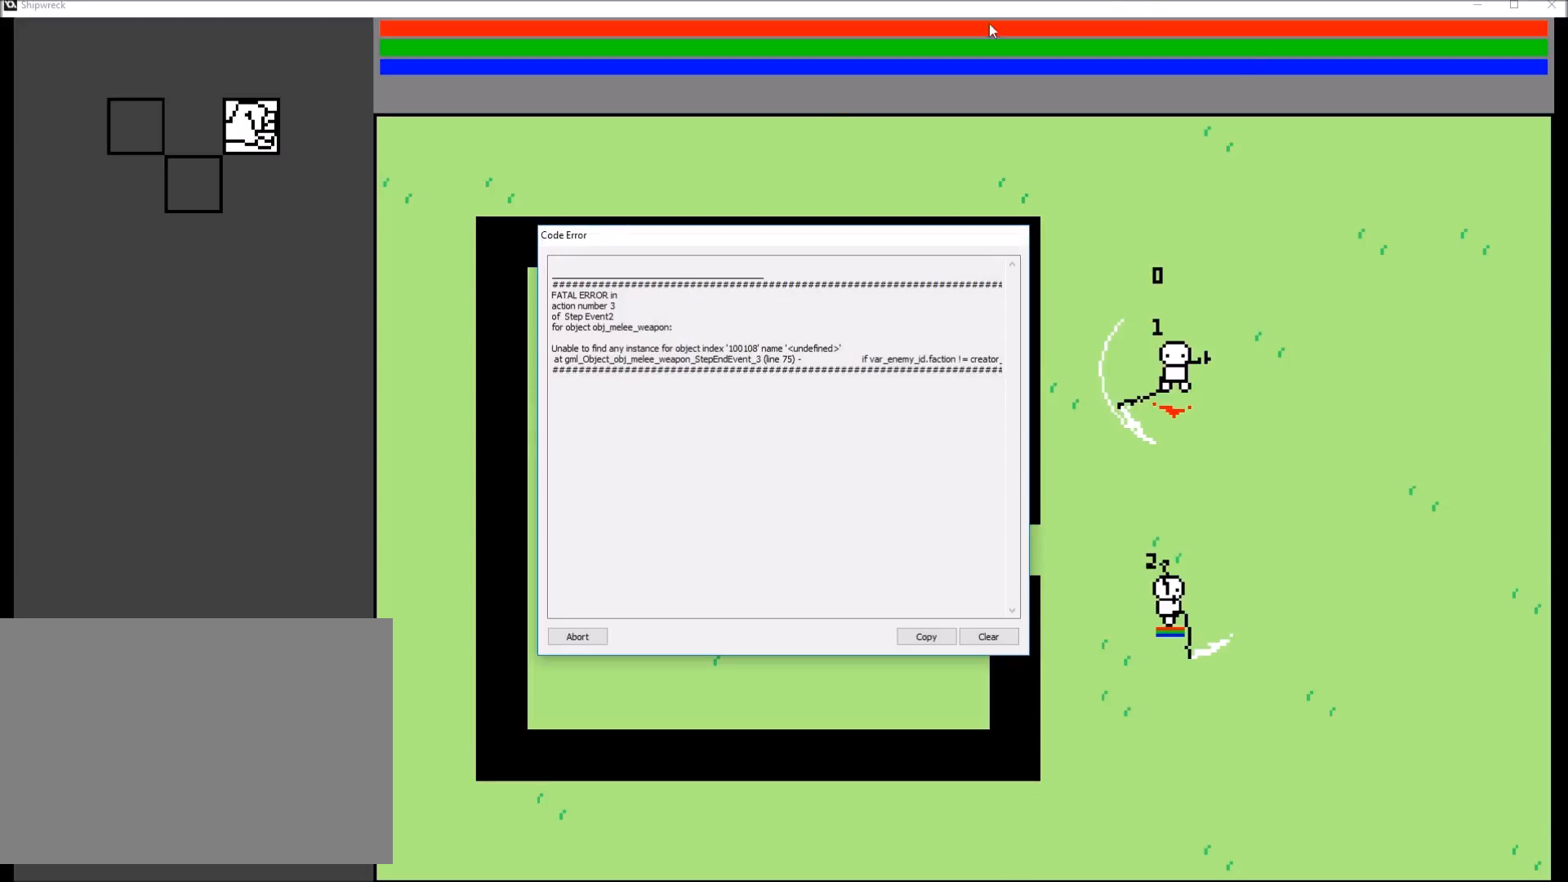
{"buttons": [], "left_stick": "center", "right_stick": "down", "events": []}
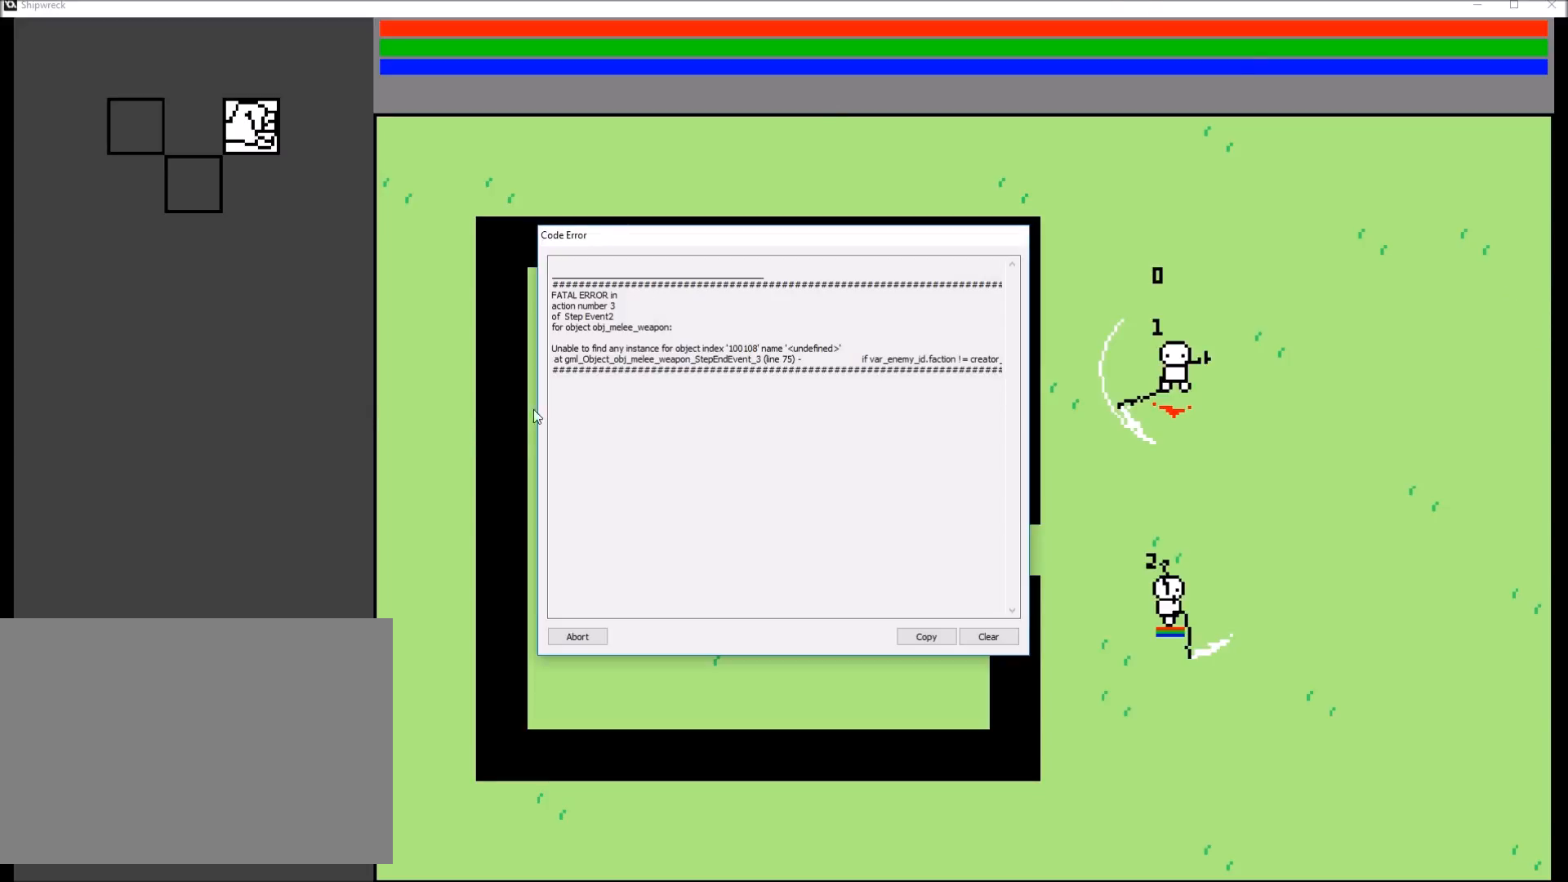
{"buttons": [], "left_stick": "center", "right_stick": "down", "events": []}